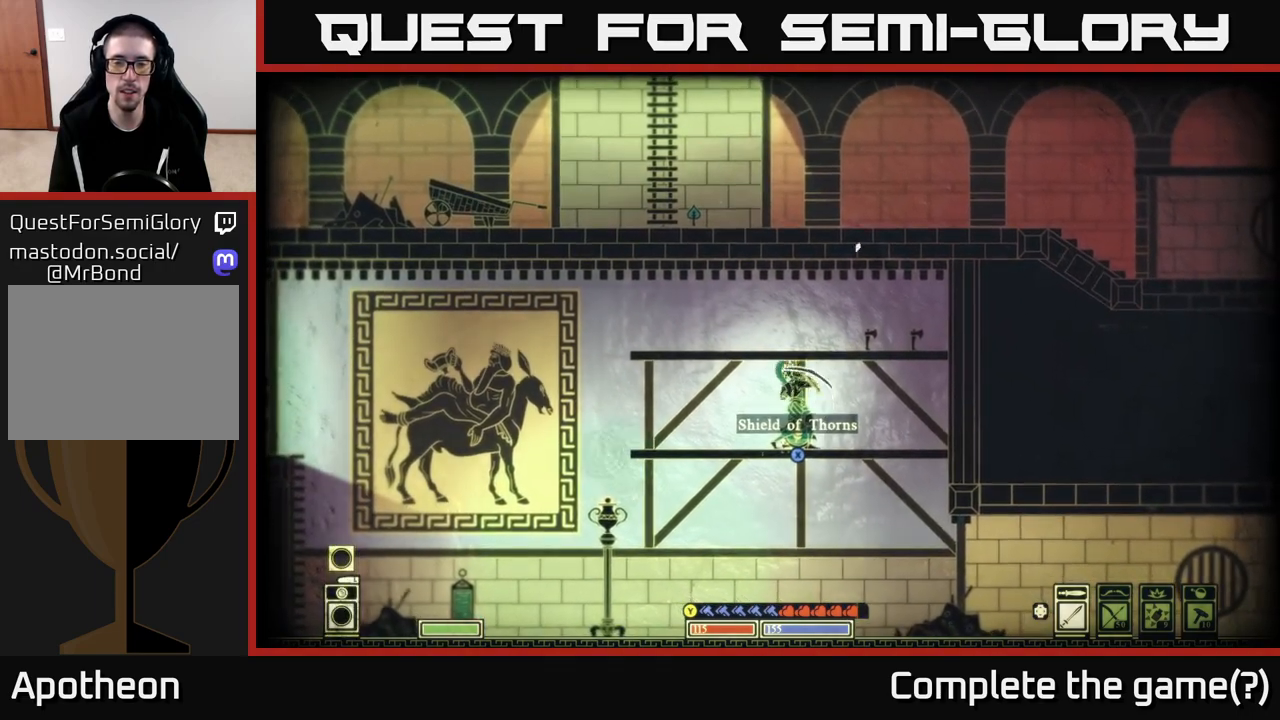
Gameplay with a controller (Xbox layout); each line is a JSON object with the inputs held at the frame after it. "events" lists button and stick changes between this image and that frame as [ms after this image, input, new state], when the widget could be followed in between.
{"buttons": [], "left_stick": "left", "right_stick": "down-left", "events": [[100, "left_stick", "center"], [383, "L2", "up"], [400, "left_stick", "left"], [417, "right_stick", "down-left"]]}
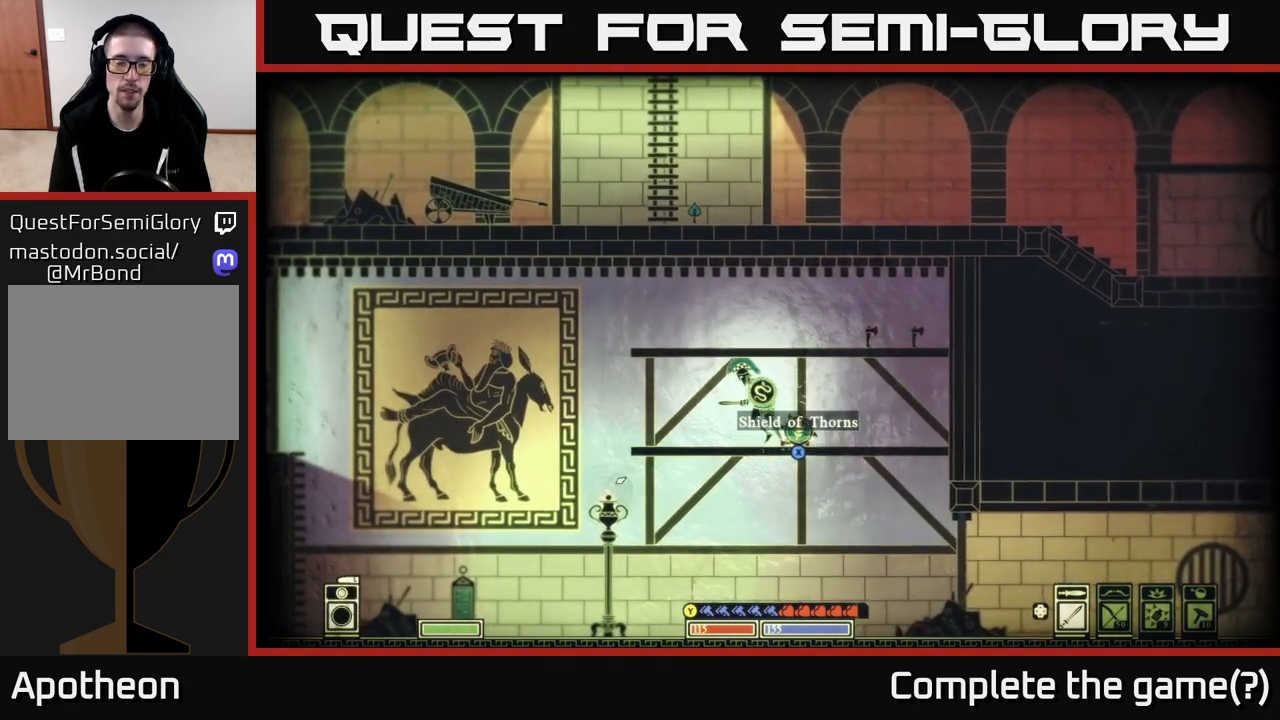
{"buttons": ["A"], "left_stick": "up-left", "right_stick": "center", "events": [[150, "right_stick", "center"], [483, "left_stick", "up-left"], [500, "A", "down"]]}
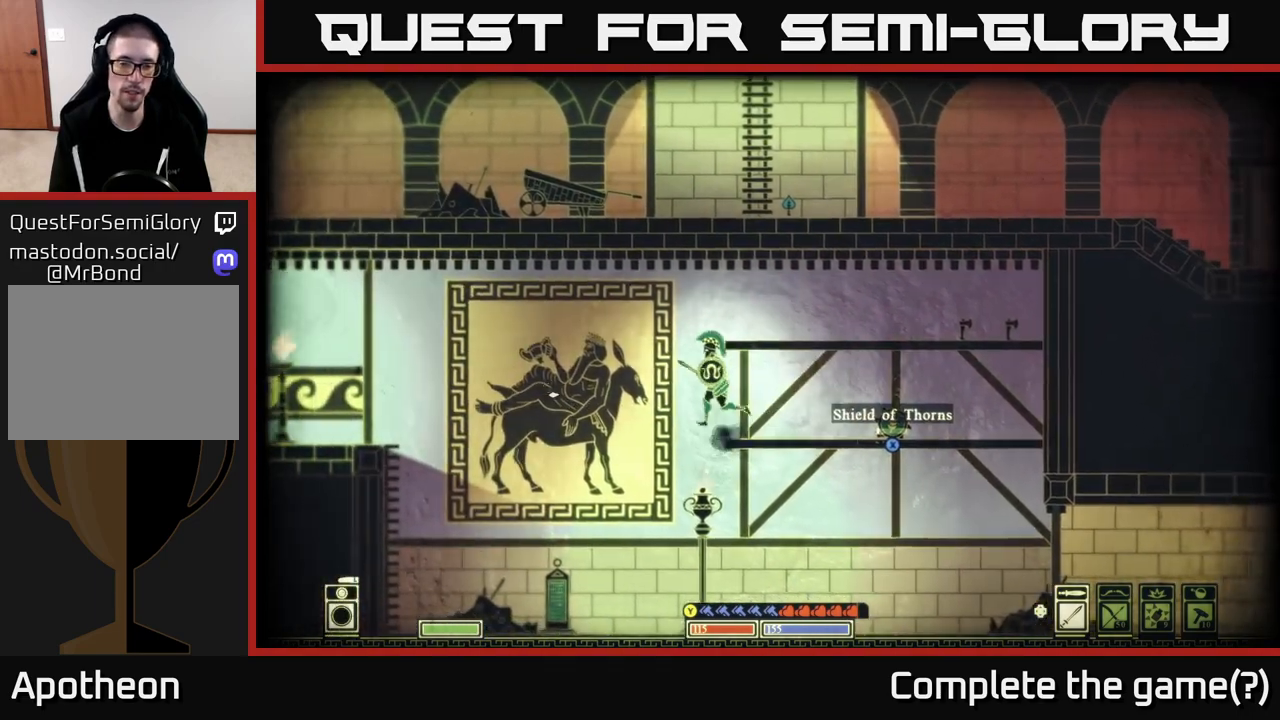
{"buttons": [], "left_stick": "up-left", "right_stick": "center", "events": [[400, "A", "up"]]}
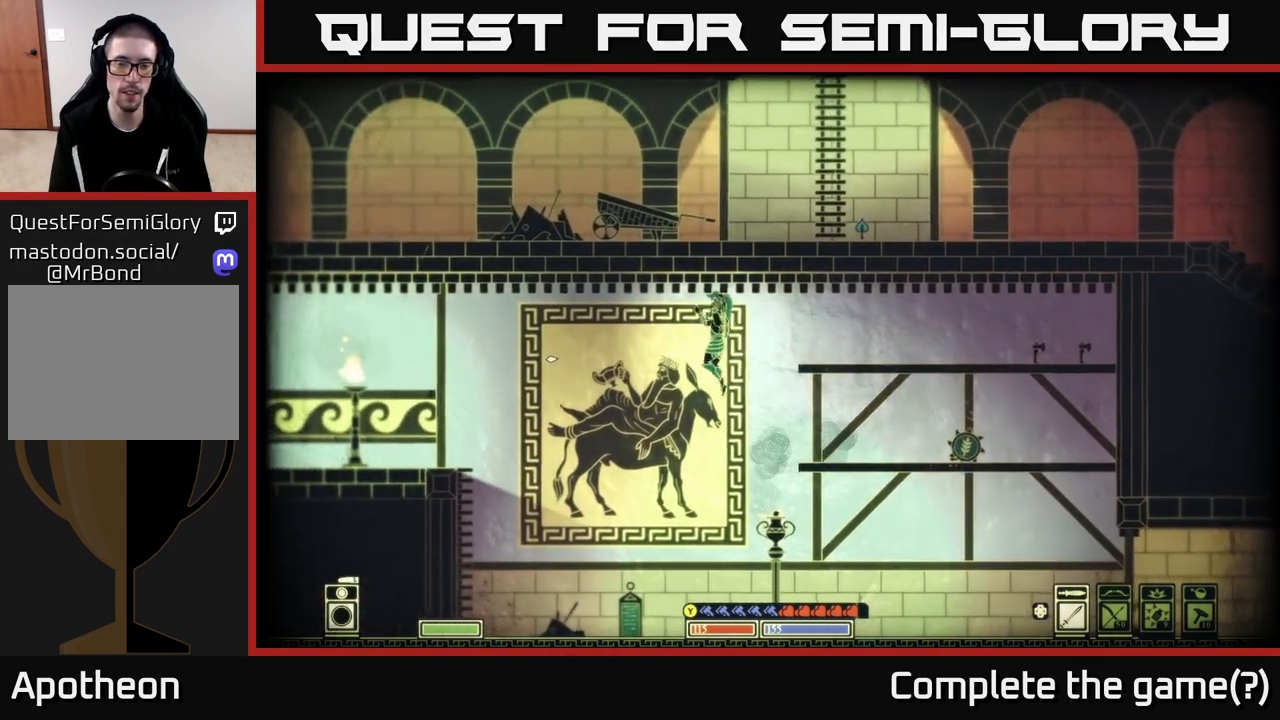
{"buttons": [], "left_stick": "left", "right_stick": "center", "events": [[33, "left_stick", "left"]]}
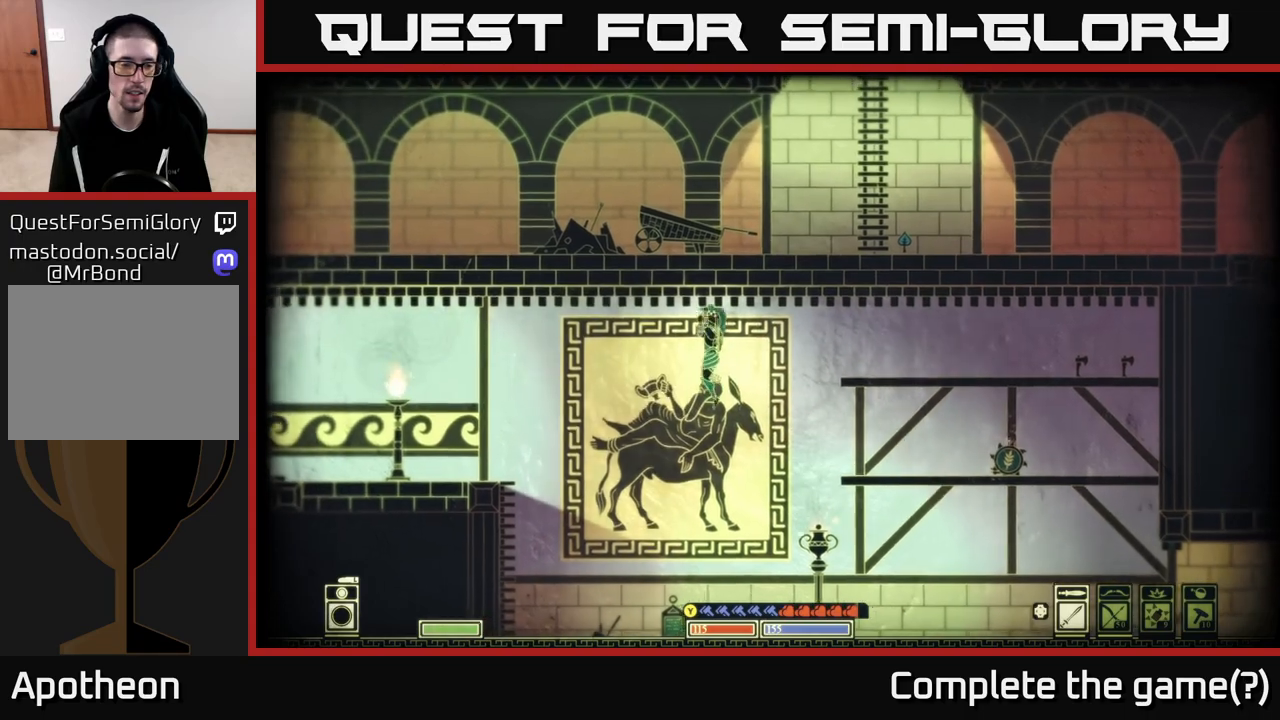
{"buttons": [], "left_stick": "left", "right_stick": "center", "events": []}
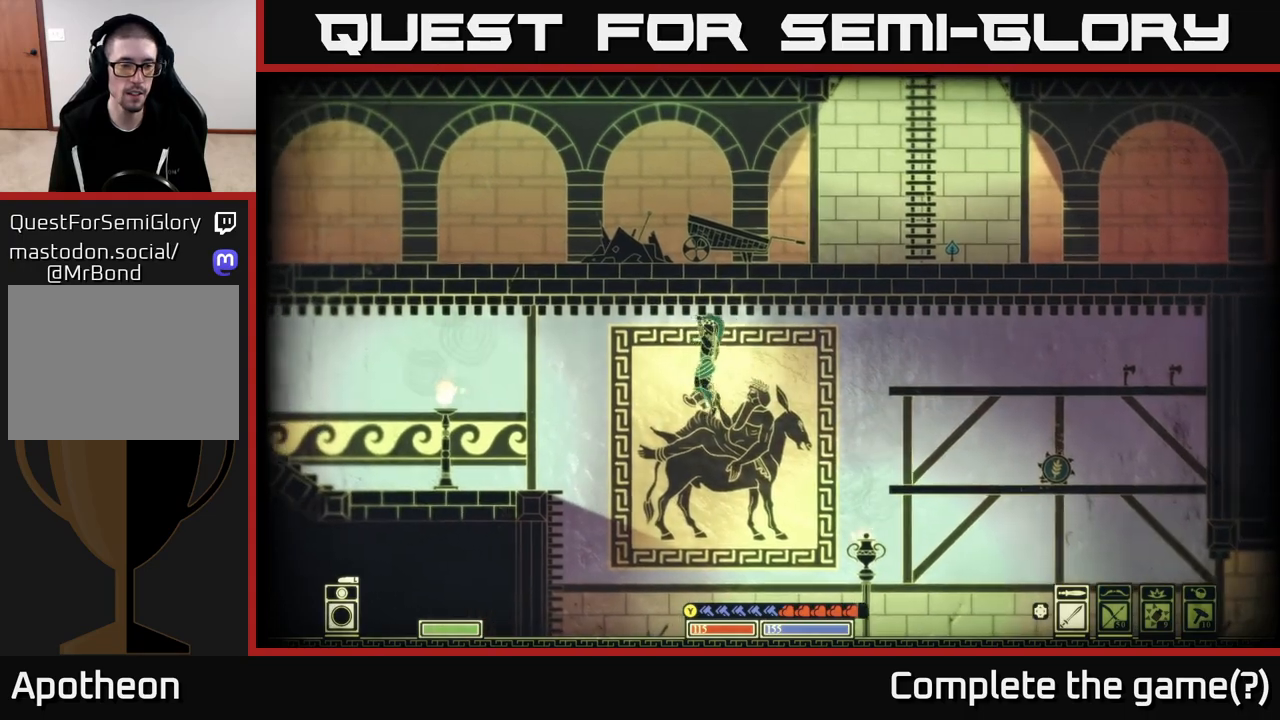
{"buttons": [], "left_stick": "left", "right_stick": "center", "events": []}
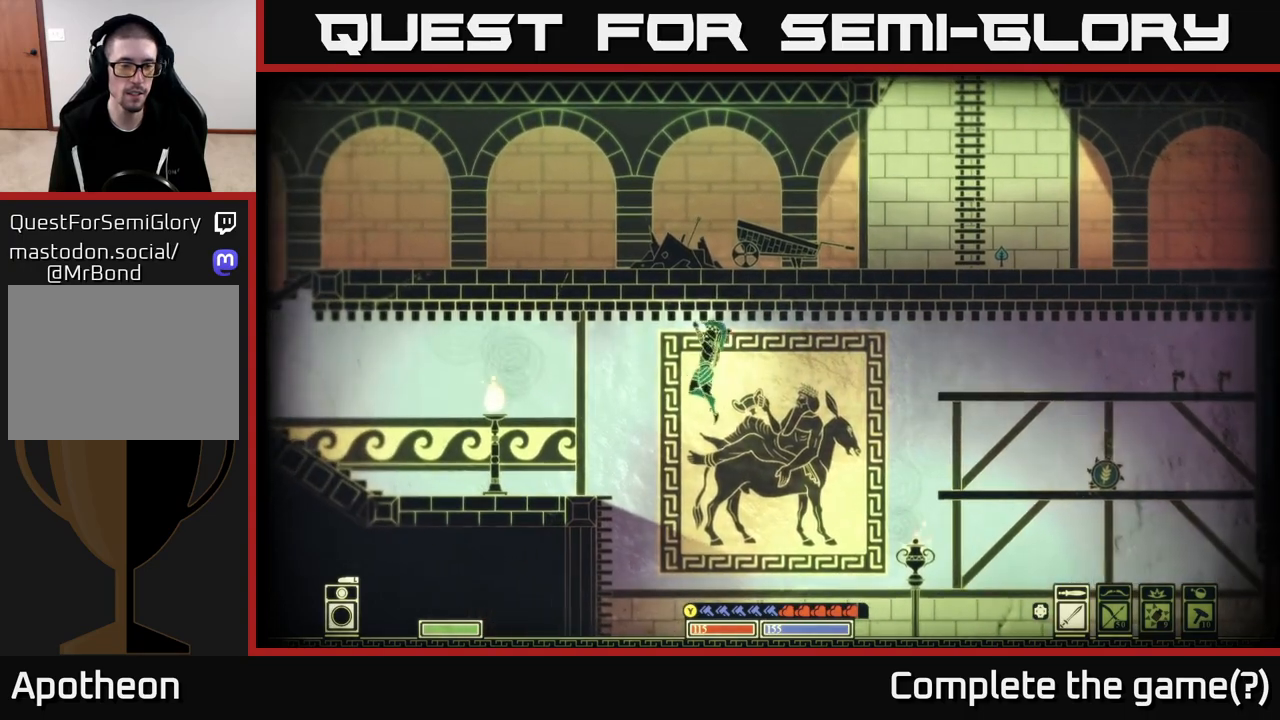
{"buttons": [], "left_stick": "left", "right_stick": "center", "events": []}
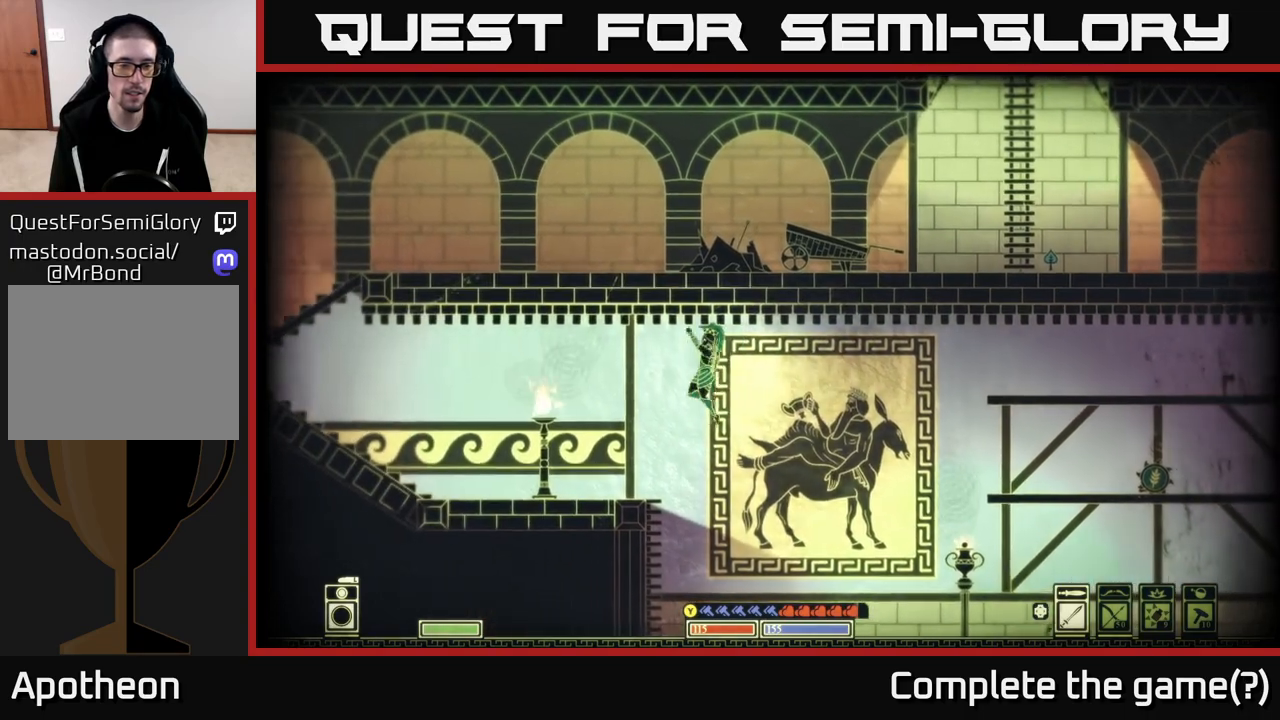
{"buttons": [], "left_stick": "left", "right_stick": "center", "events": [[33, "left_stick", "down-left"], [83, "A", "down"], [167, "left_stick", "left"], [267, "A", "up"]]}
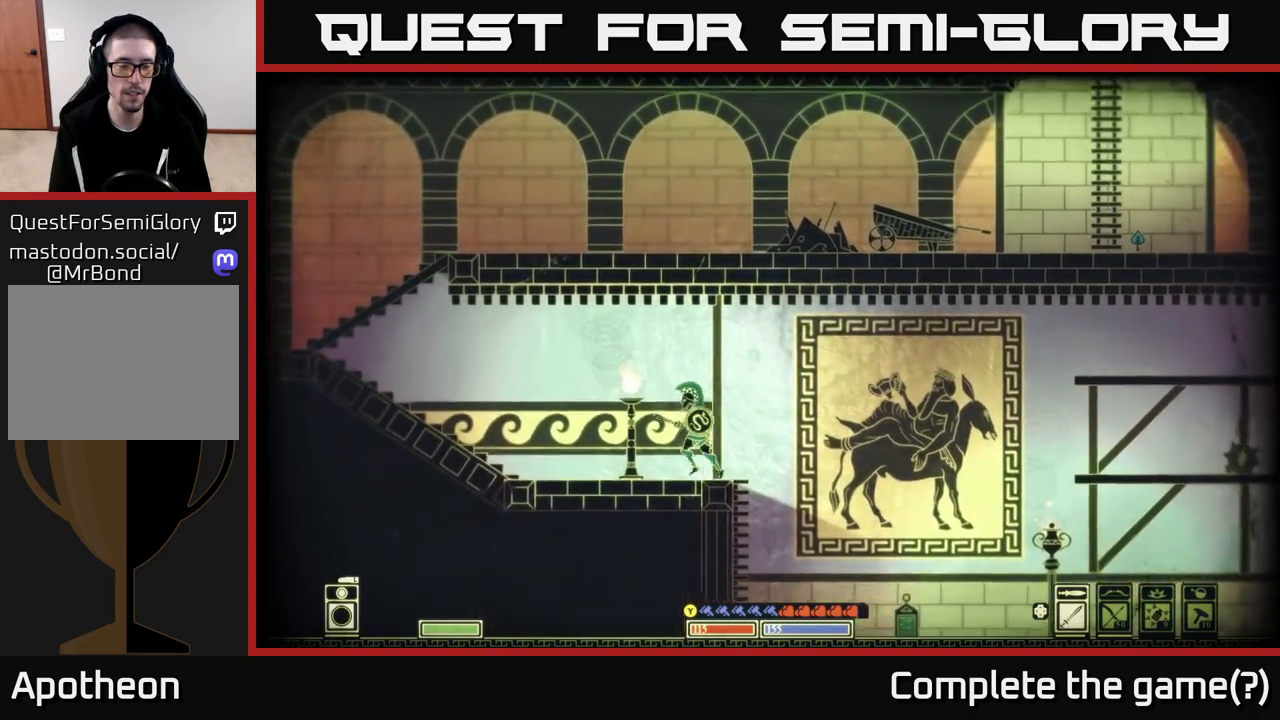
{"buttons": [], "left_stick": "left", "right_stick": "center", "events": []}
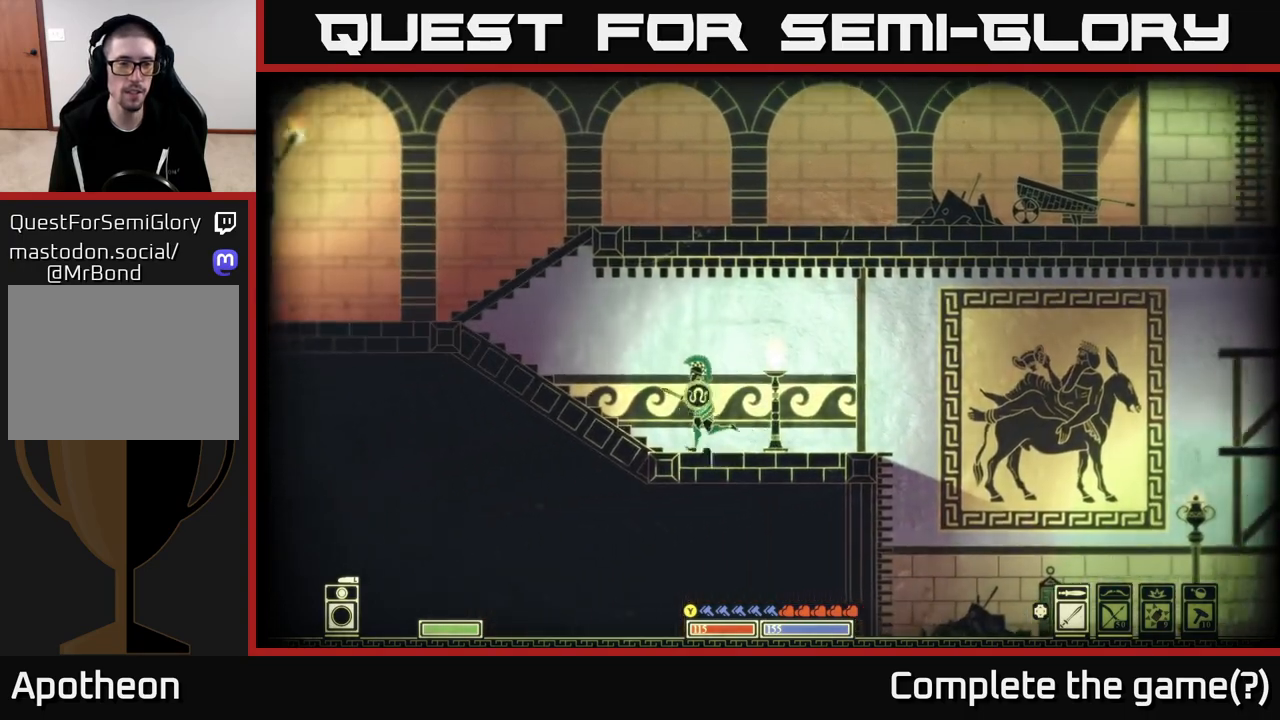
{"buttons": [], "left_stick": "left", "right_stick": "center", "events": [[17, "A", "down"], [217, "A", "up"]]}
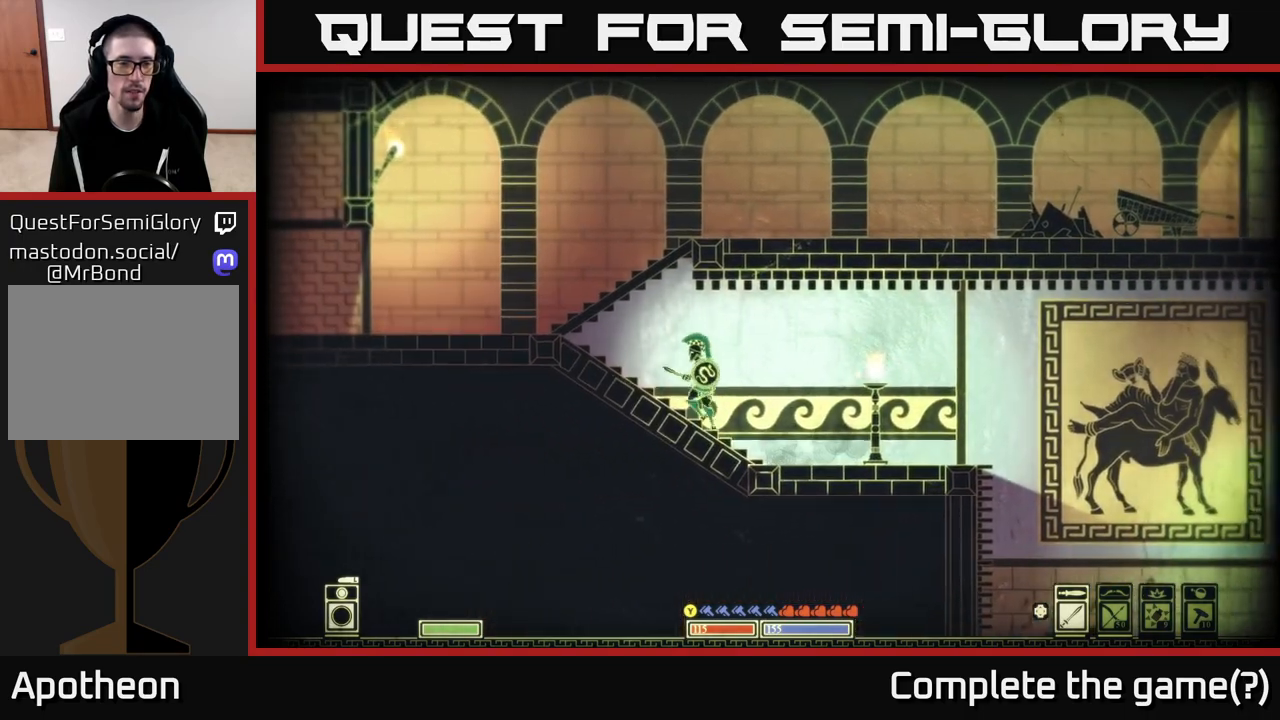
{"buttons": ["A"], "left_stick": "right", "right_stick": "center", "events": [[183, "A", "down"], [300, "left_stick", "right"]]}
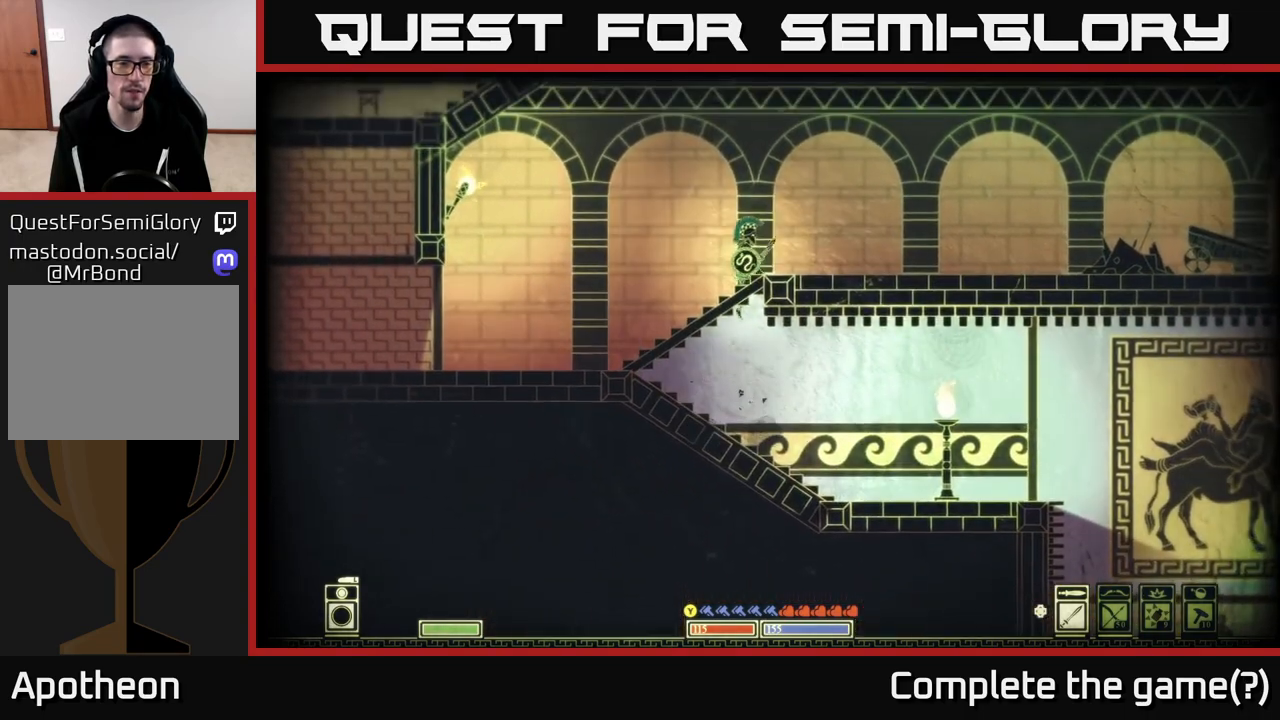
{"buttons": ["A"], "left_stick": "right", "right_stick": "center", "events": [[133, "A", "up"], [417, "A", "down"]]}
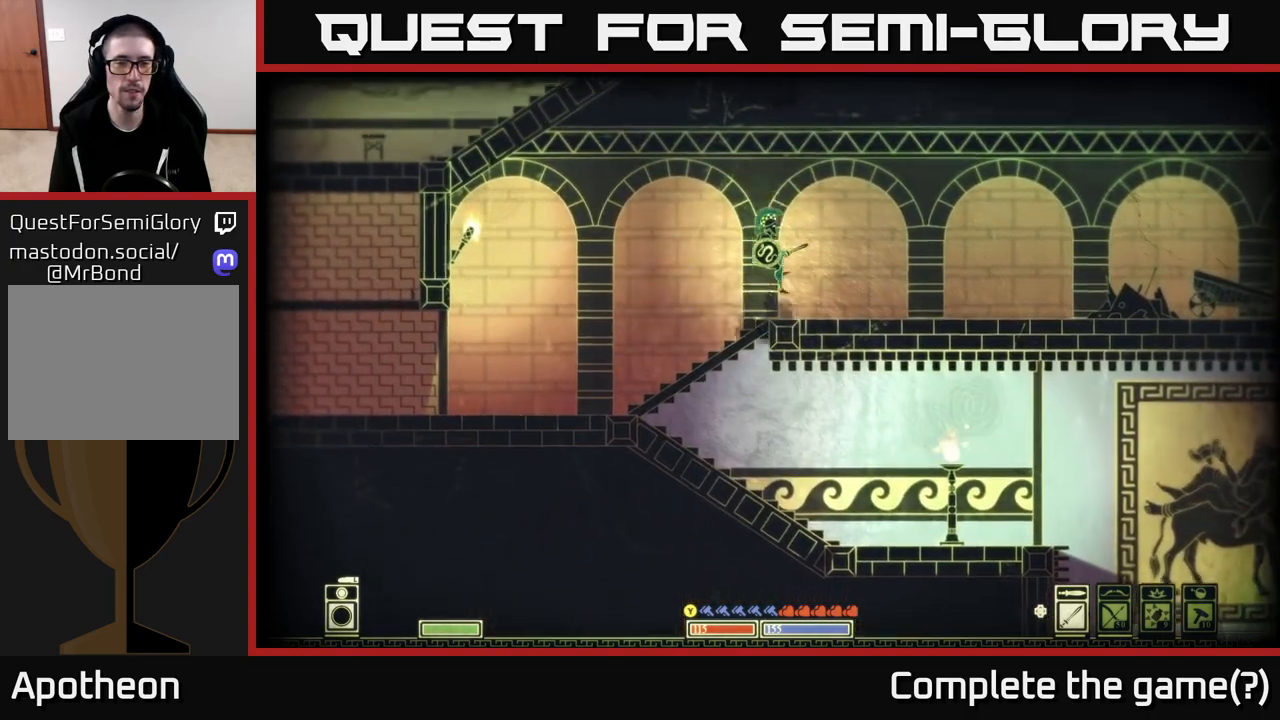
{"buttons": [], "left_stick": "right", "right_stick": "center", "events": [[100, "A", "up"]]}
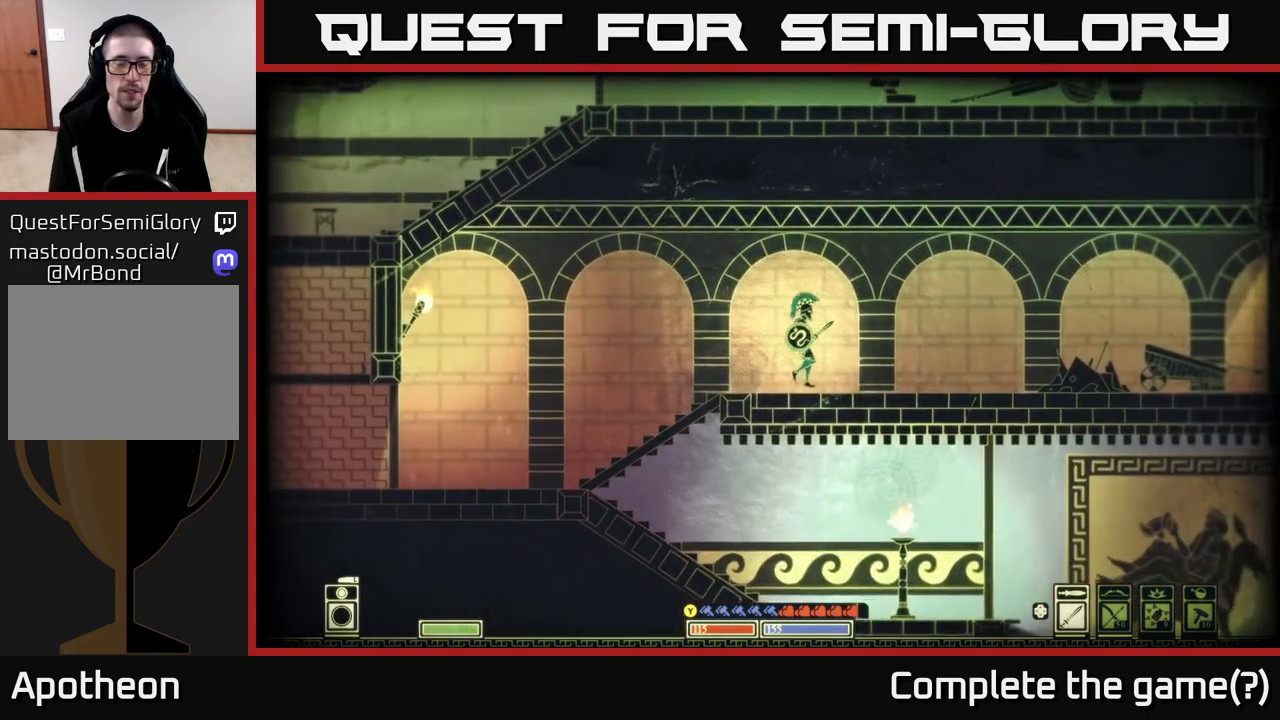
{"buttons": [], "left_stick": "right", "right_stick": "center", "events": []}
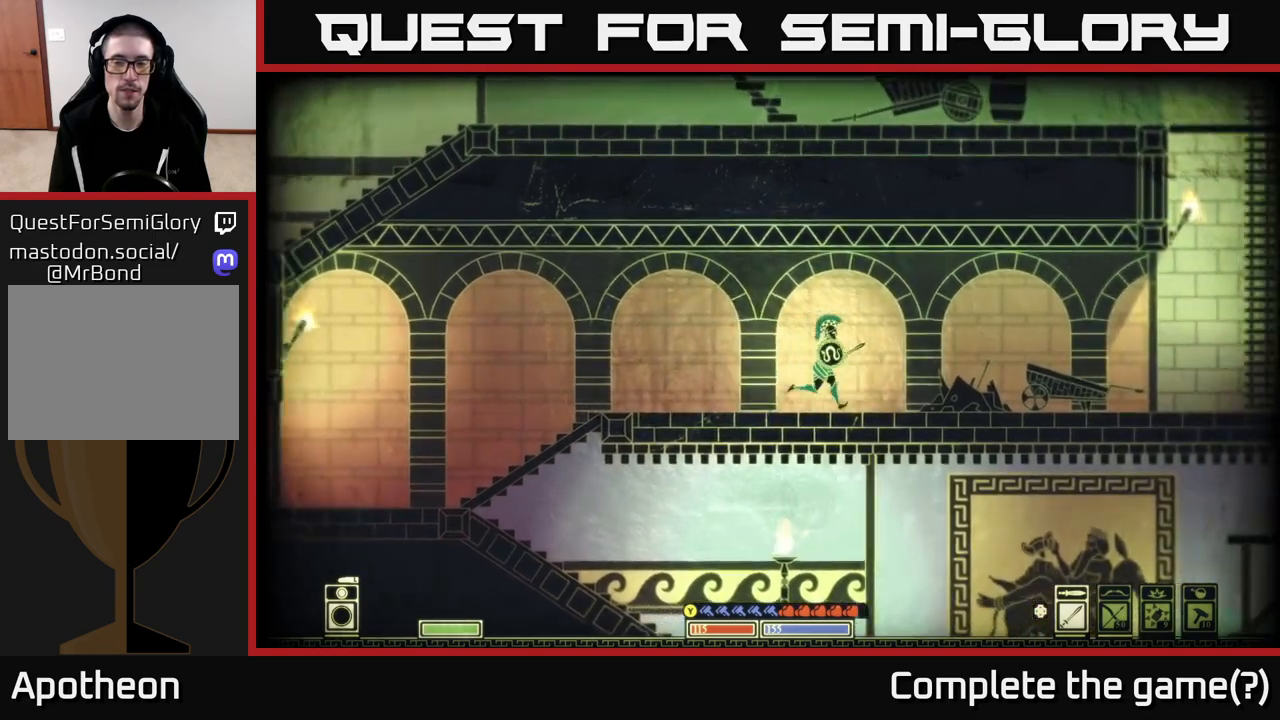
{"buttons": [], "left_stick": "right", "right_stick": "center", "events": []}
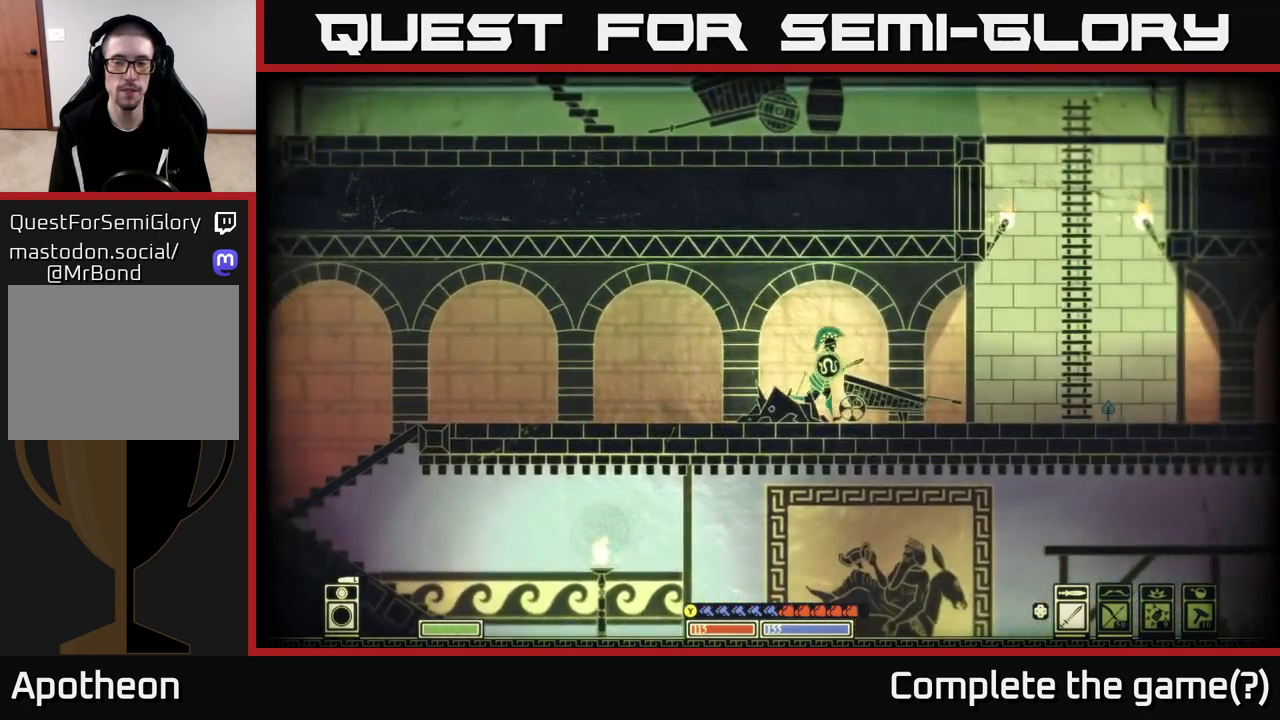
{"buttons": ["A"], "left_stick": "right", "right_stick": "center", "events": [[417, "A", "down"]]}
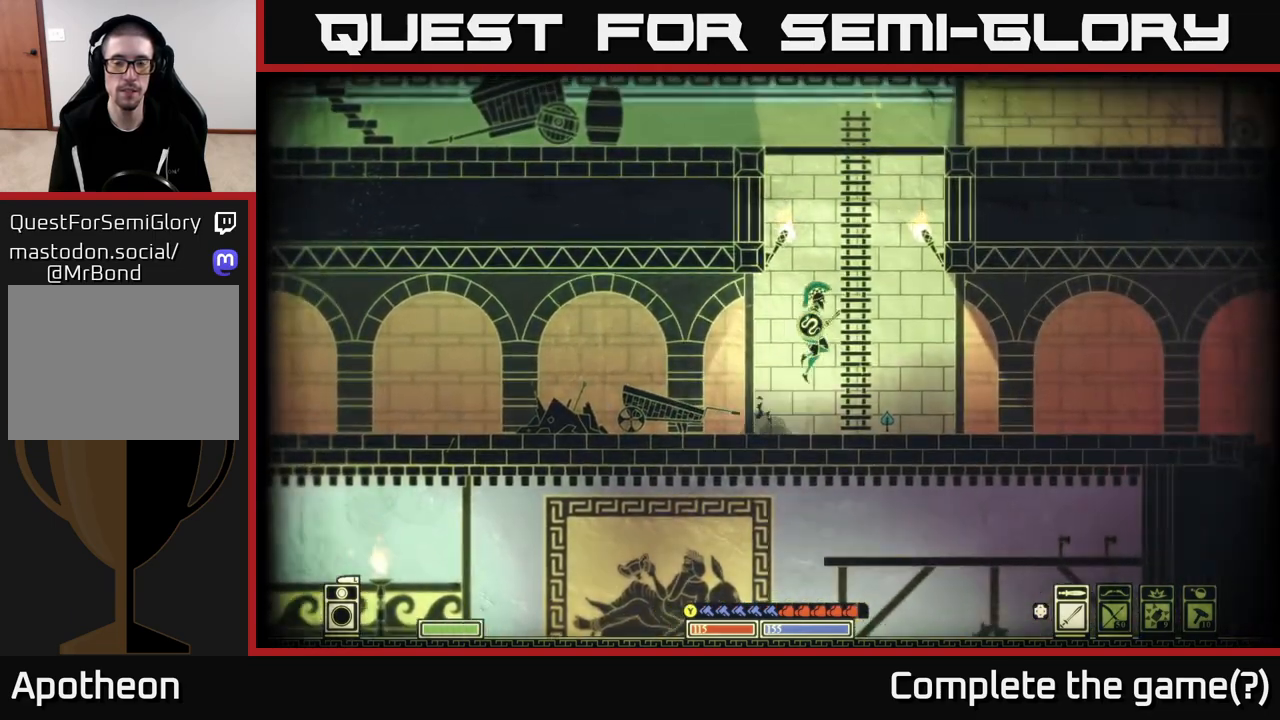
{"buttons": [], "left_stick": "up", "right_stick": "center", "events": [[17, "left_stick", "up-right"], [117, "A", "up"], [250, "A", "down"], [283, "left_stick", "up"], [467, "A", "up"]]}
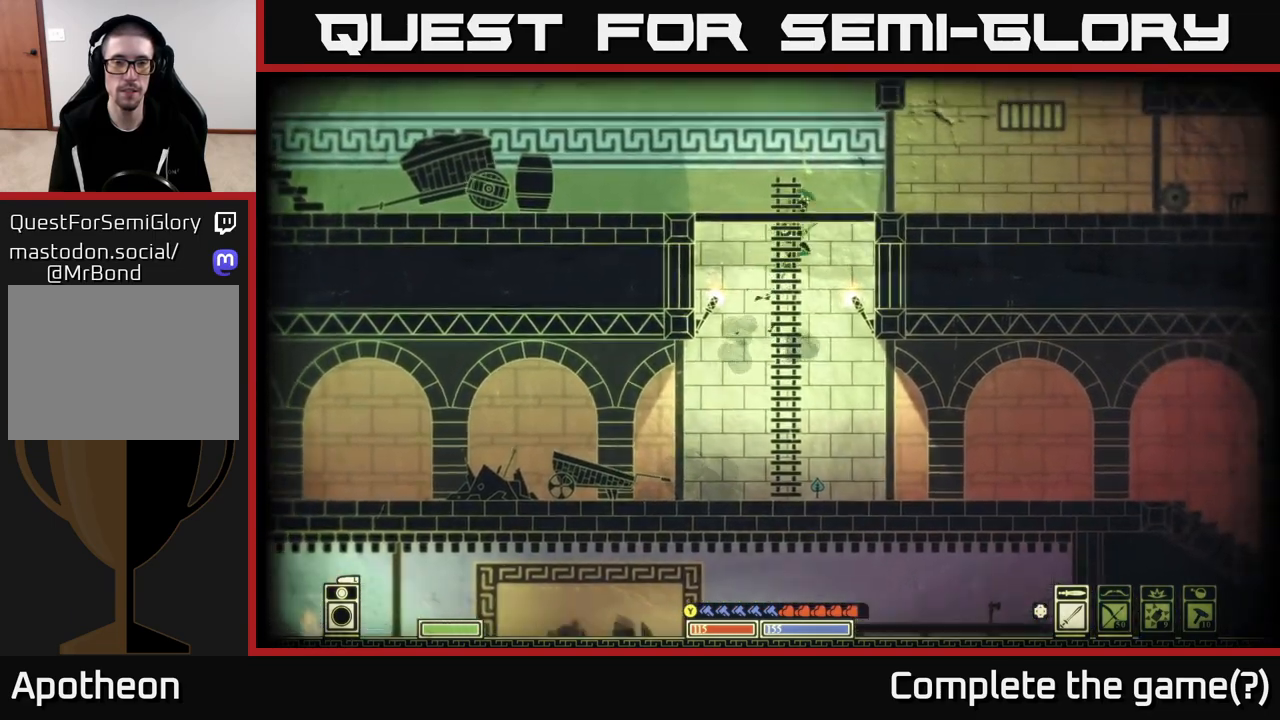
{"buttons": [], "left_stick": "up", "right_stick": "center", "events": [[133, "A", "down"], [350, "A", "up"]]}
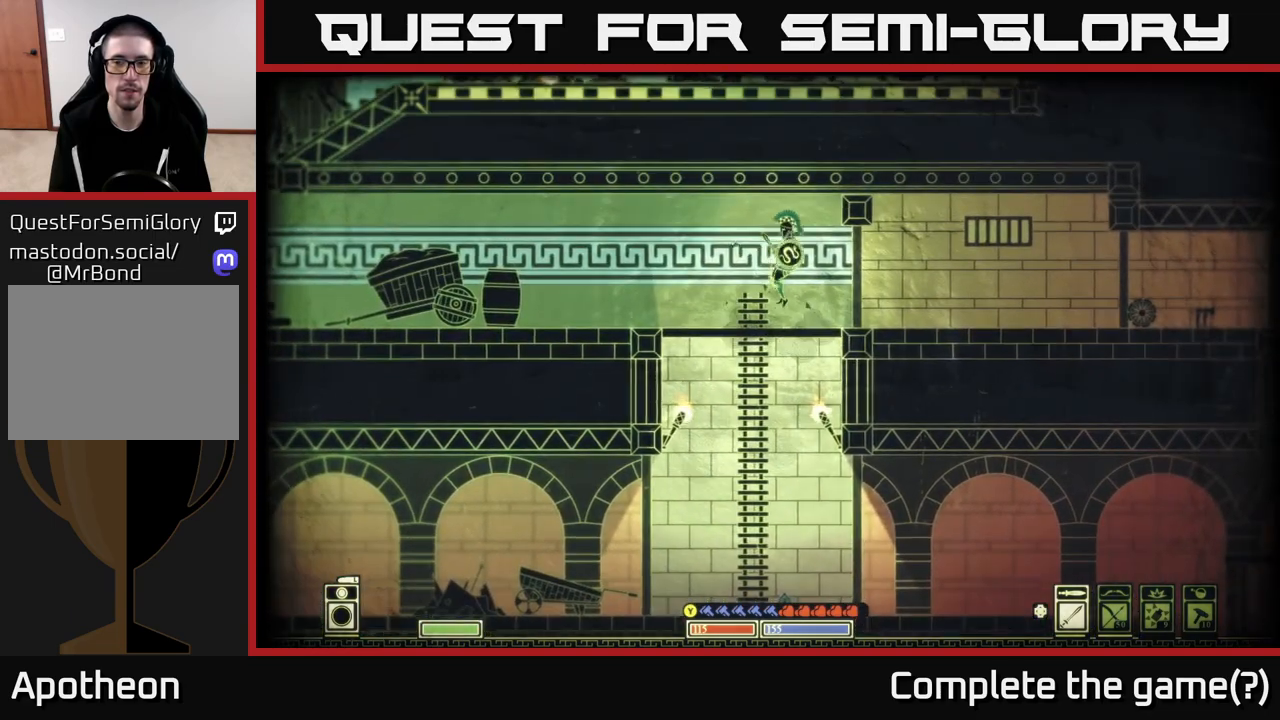
{"buttons": [], "left_stick": "left", "right_stick": "left", "events": [[50, "left_stick", "center"], [250, "left_stick", "left"], [333, "right_stick", "left"]]}
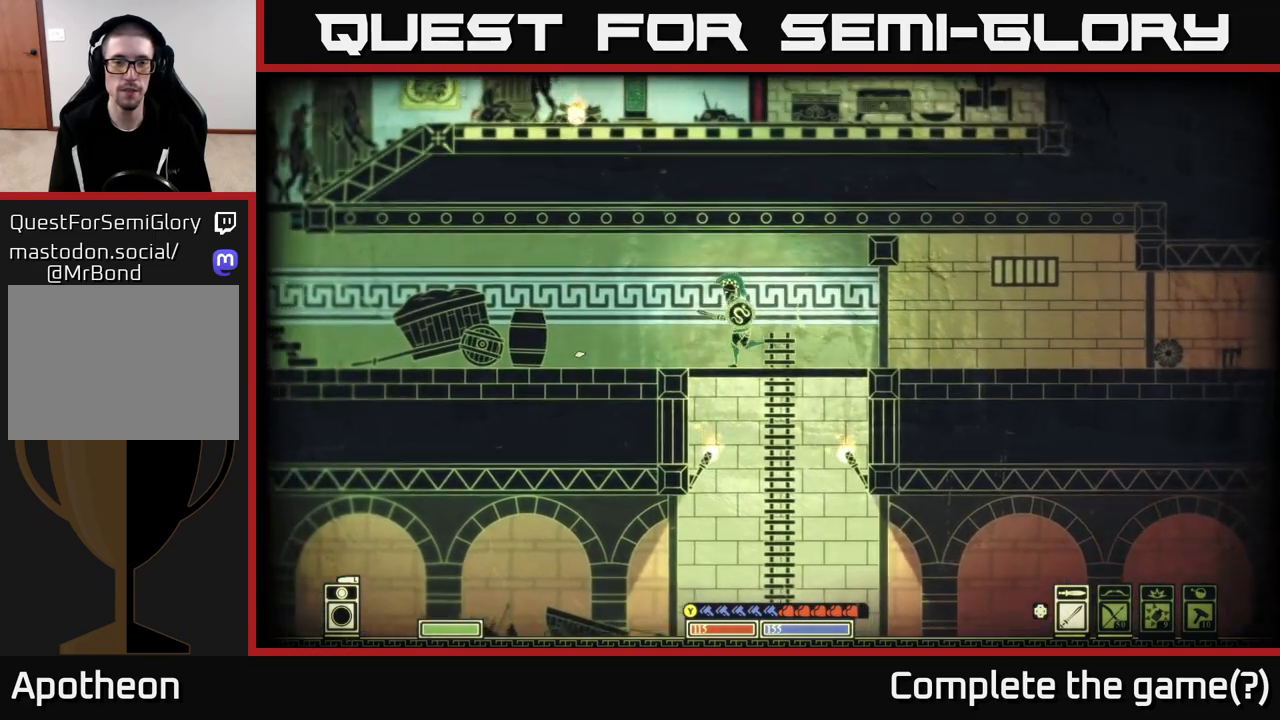
{"buttons": [], "left_stick": "center", "right_stick": "left", "events": [[267, "R2", "down"], [367, "R2", "up"], [450, "left_stick", "center"]]}
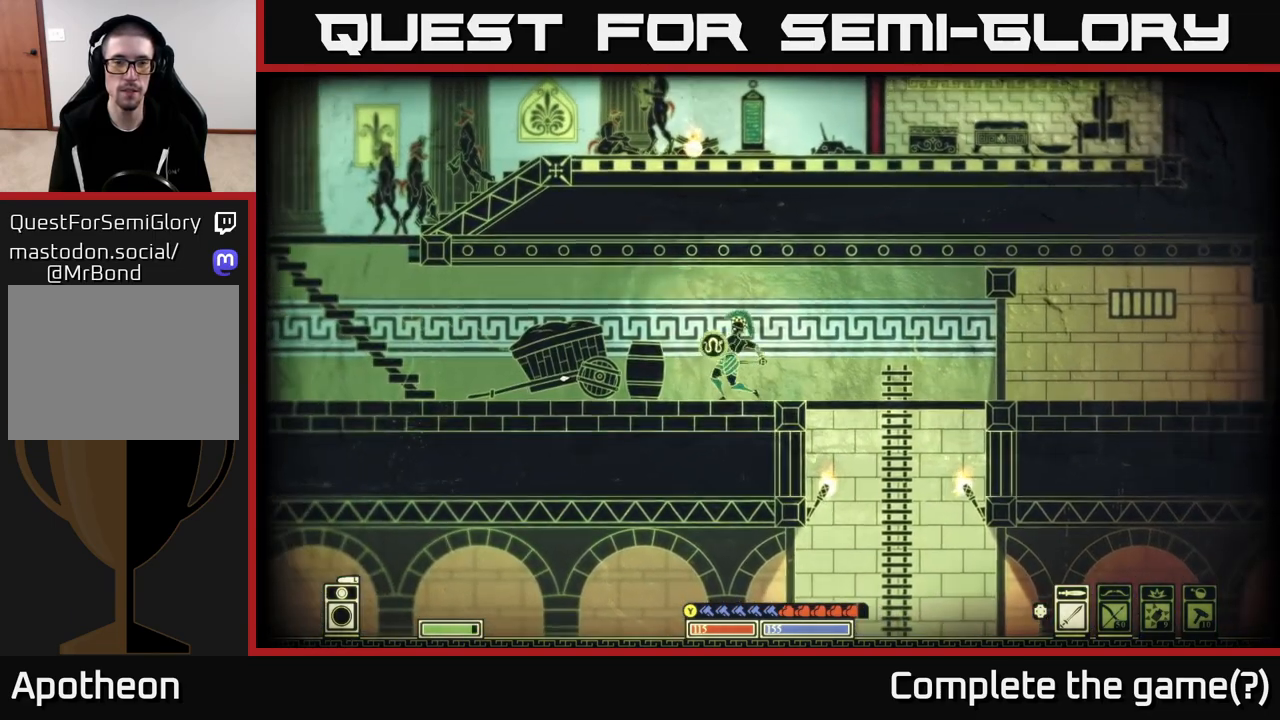
{"buttons": [], "left_stick": "left", "right_stick": "center", "events": [[383, "right_stick", "center"], [400, "left_stick", "left"]]}
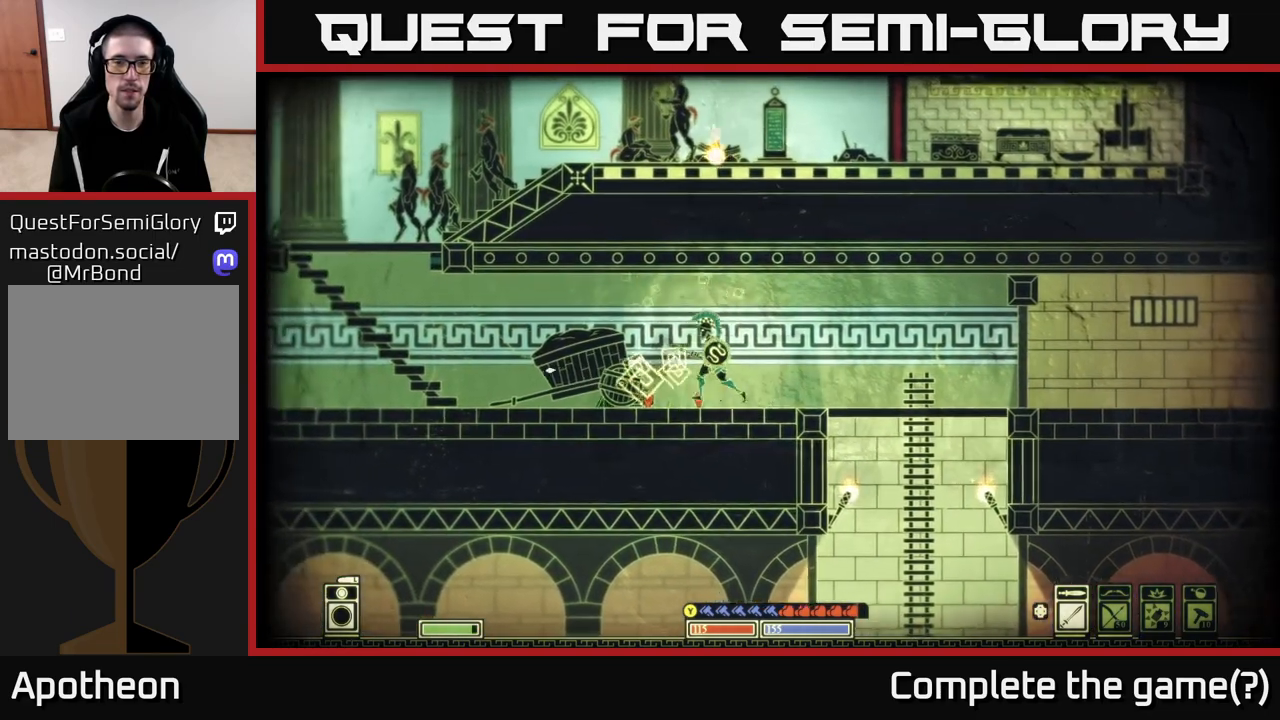
{"buttons": [], "left_stick": "left", "right_stick": "center", "events": []}
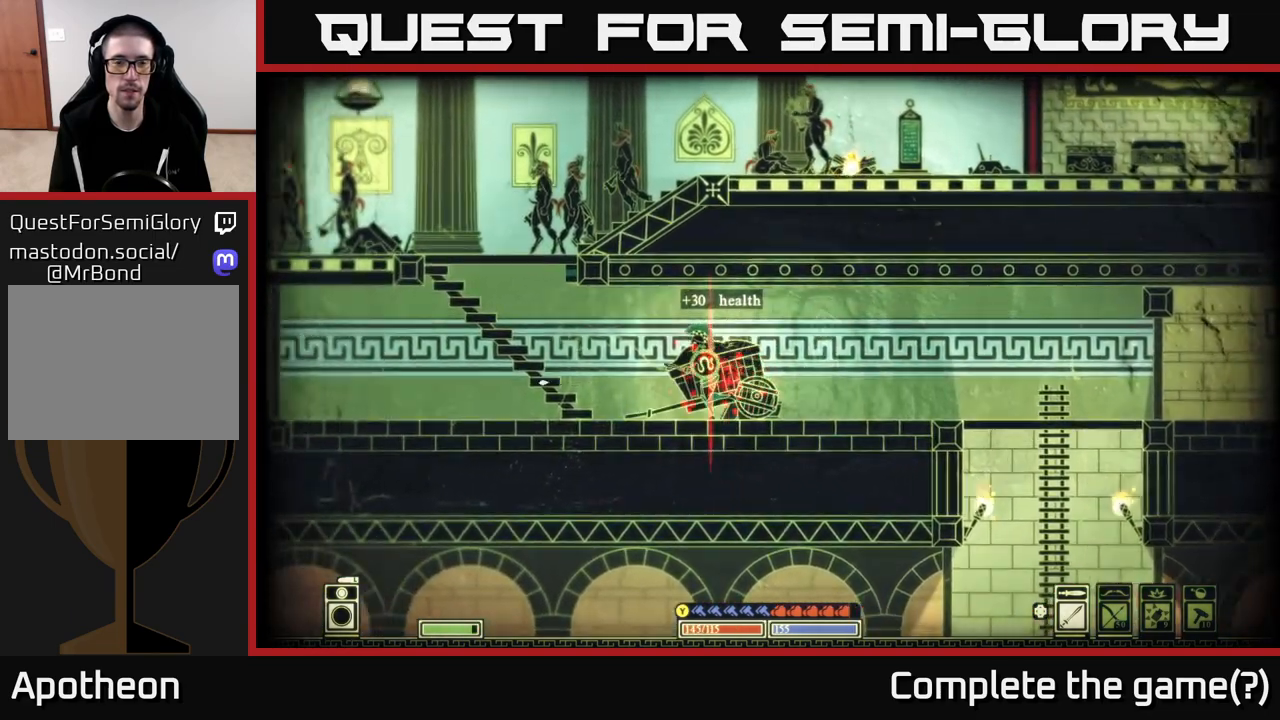
{"buttons": ["A"], "left_stick": "left", "right_stick": "center", "events": [[250, "left_stick", "center"], [317, "left_stick", "left"], [417, "A", "down"]]}
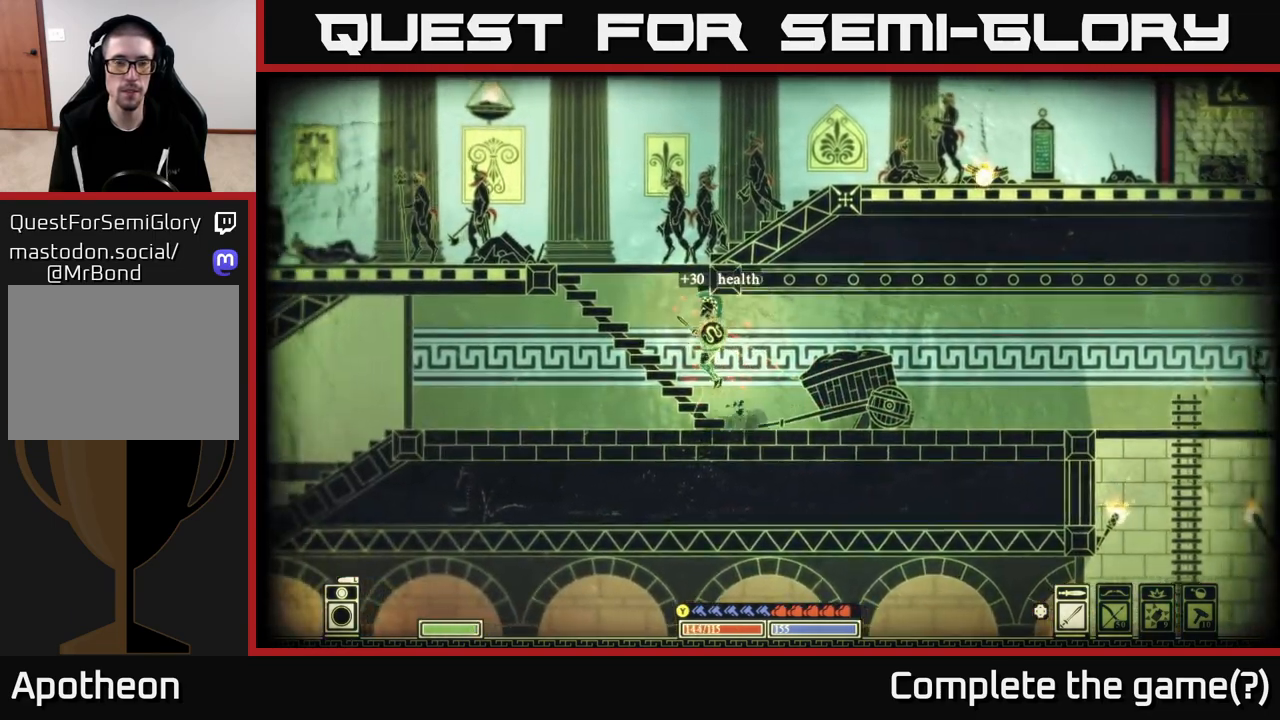
{"buttons": ["A"], "left_stick": "center", "right_stick": "center", "events": [[67, "A", "up"], [300, "A", "down"], [467, "left_stick", "center"]]}
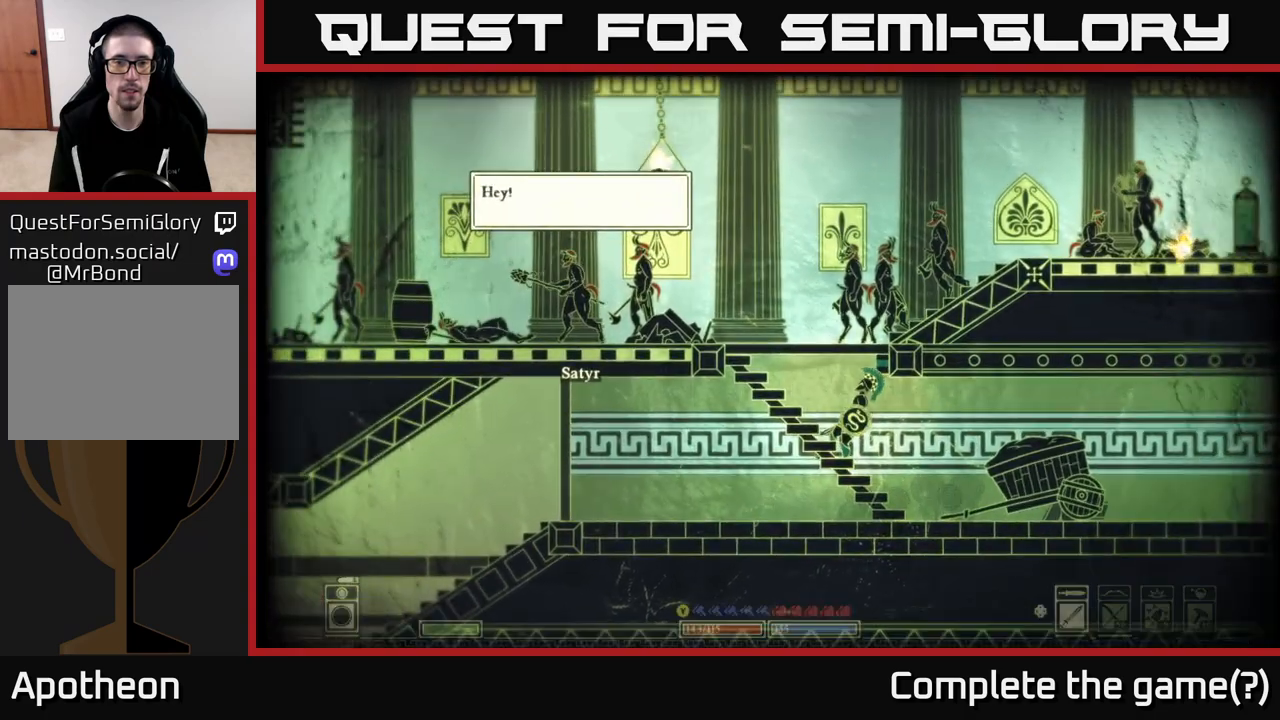
{"buttons": [], "left_stick": "center", "right_stick": "center", "events": [[67, "A", "up"]]}
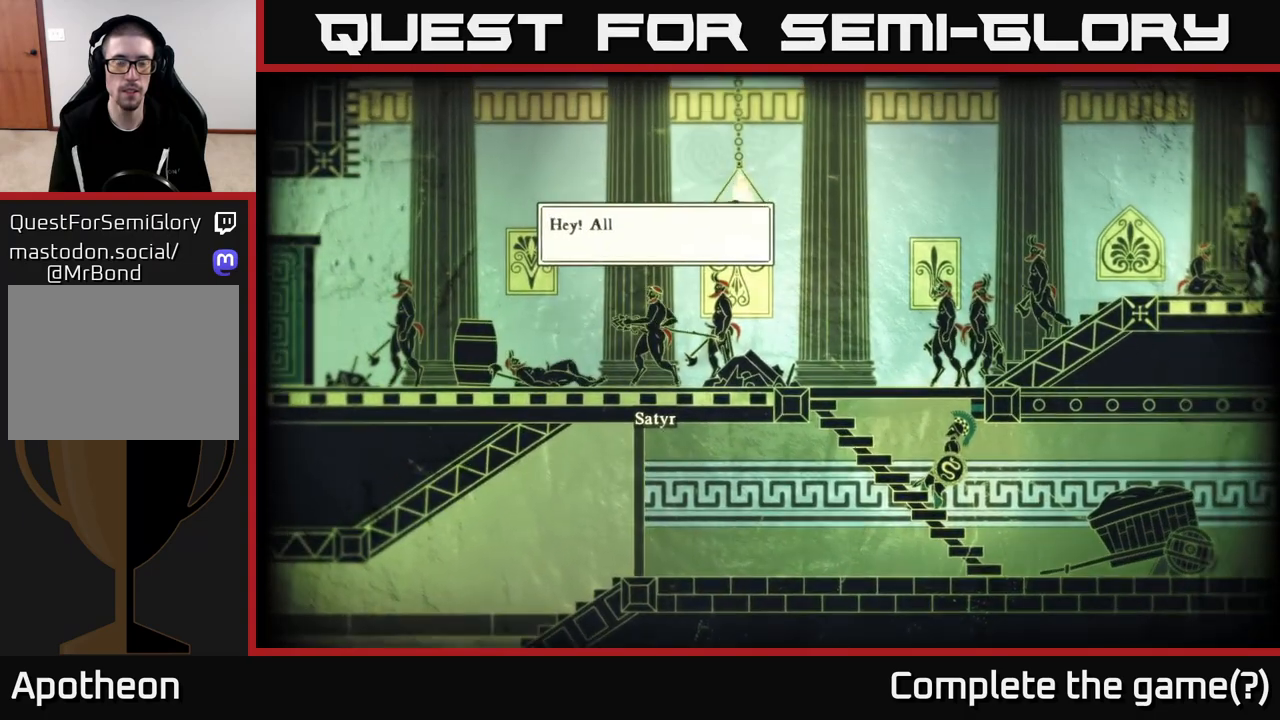
{"buttons": [], "left_stick": "center", "right_stick": "center", "events": []}
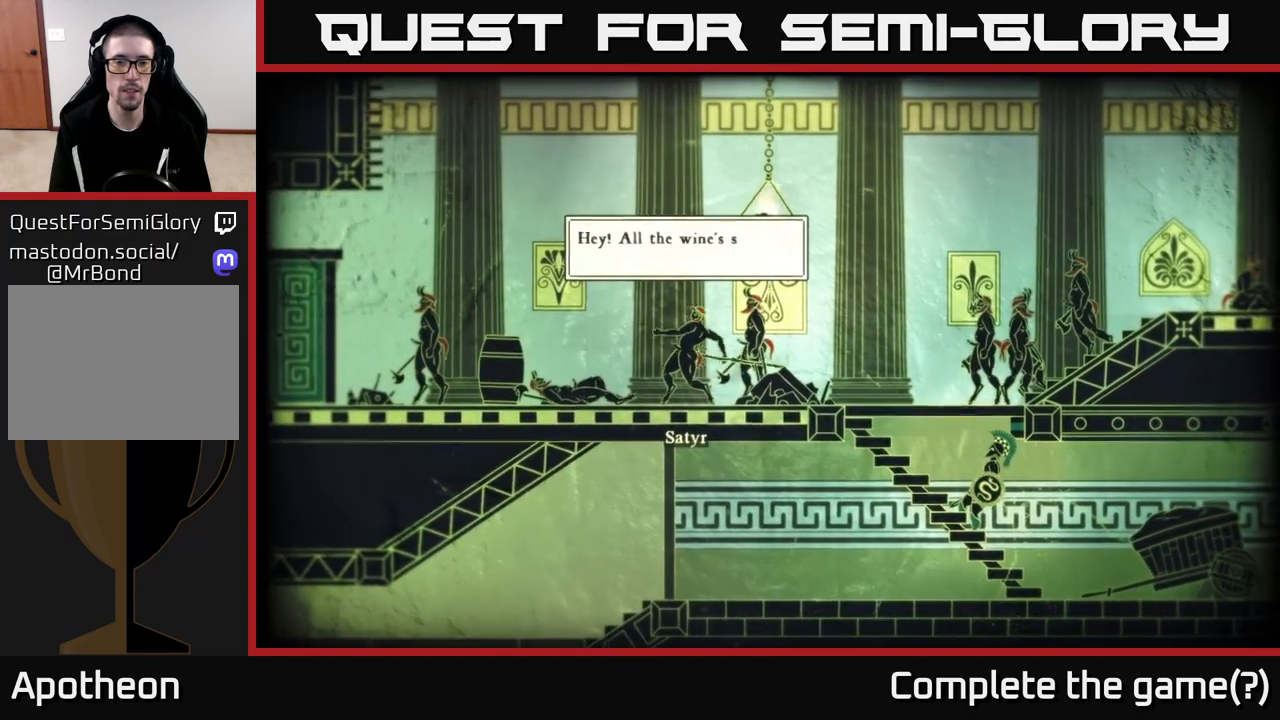
{"buttons": [], "left_stick": "center", "right_stick": "center", "events": []}
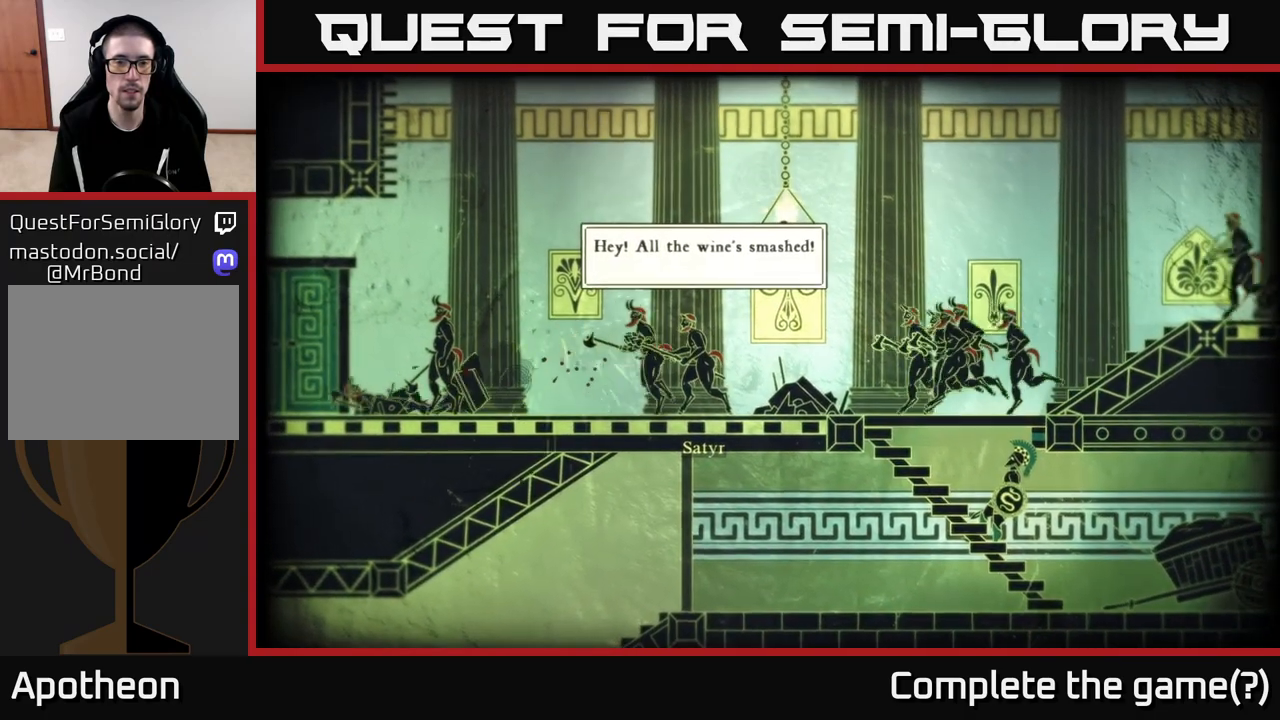
{"buttons": [], "left_stick": "center", "right_stick": "center", "events": []}
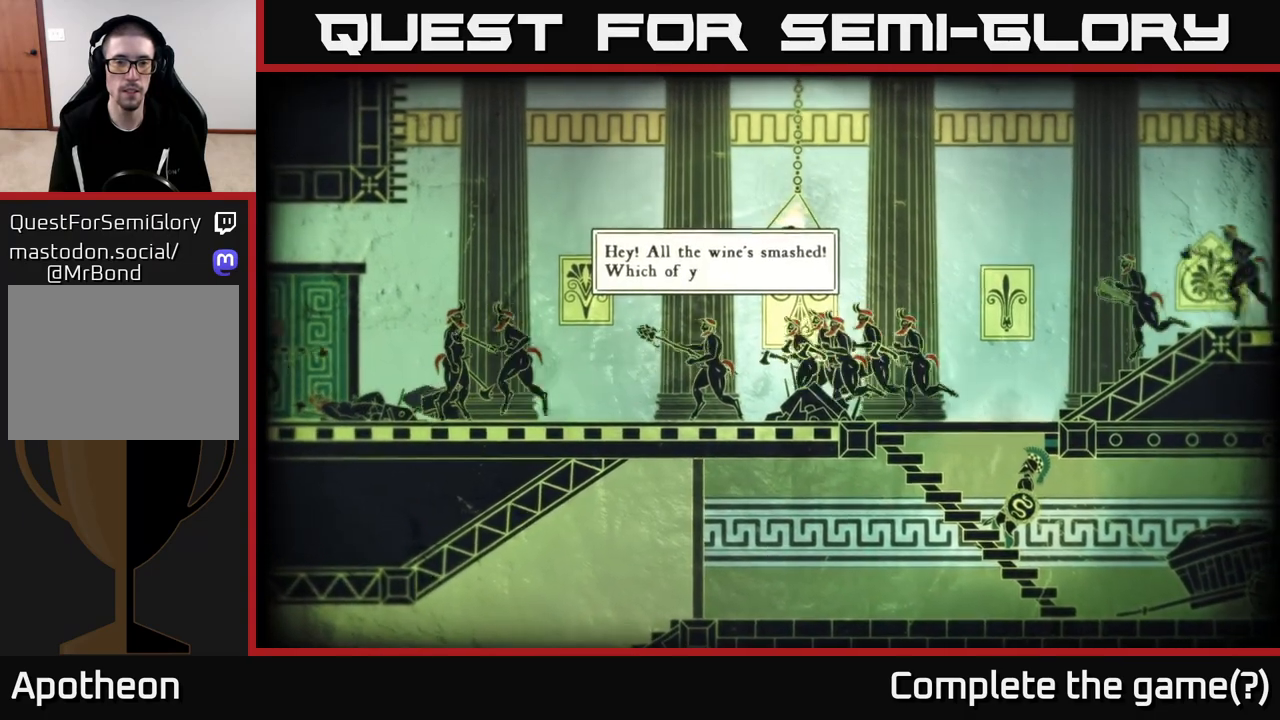
{"buttons": [], "left_stick": "center", "right_stick": "center", "events": []}
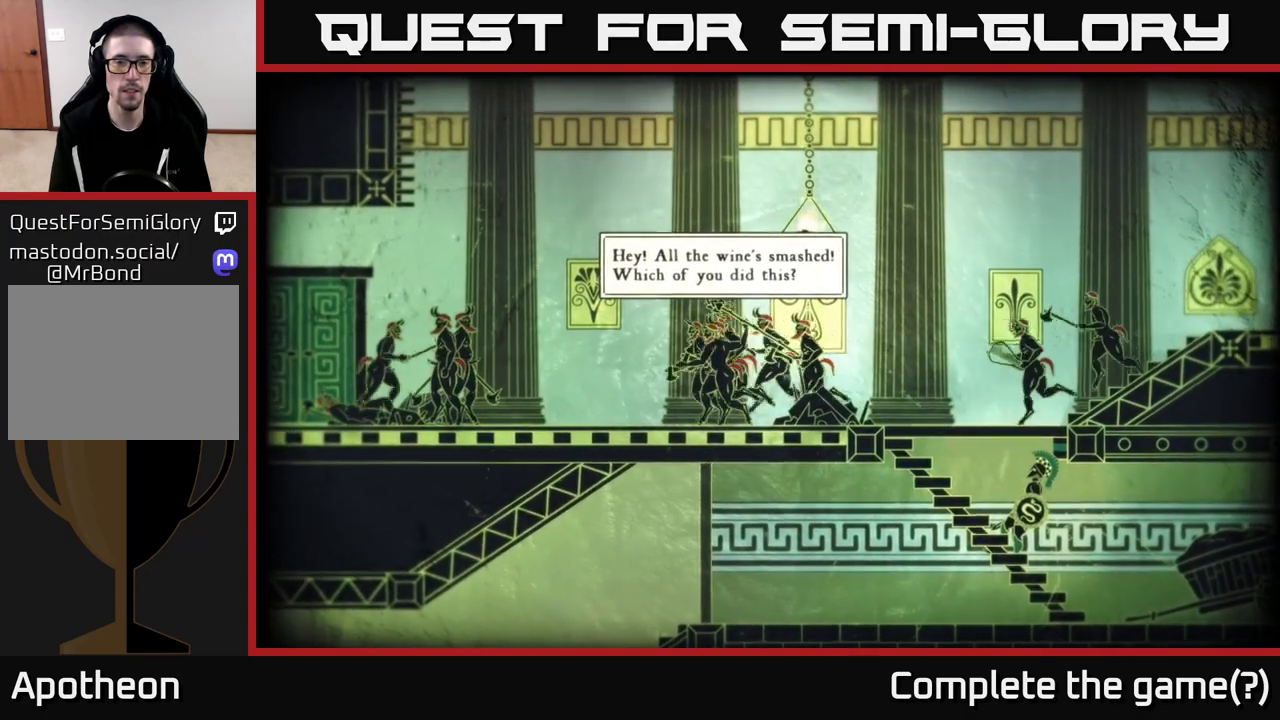
{"buttons": [], "left_stick": "center", "right_stick": "center", "events": []}